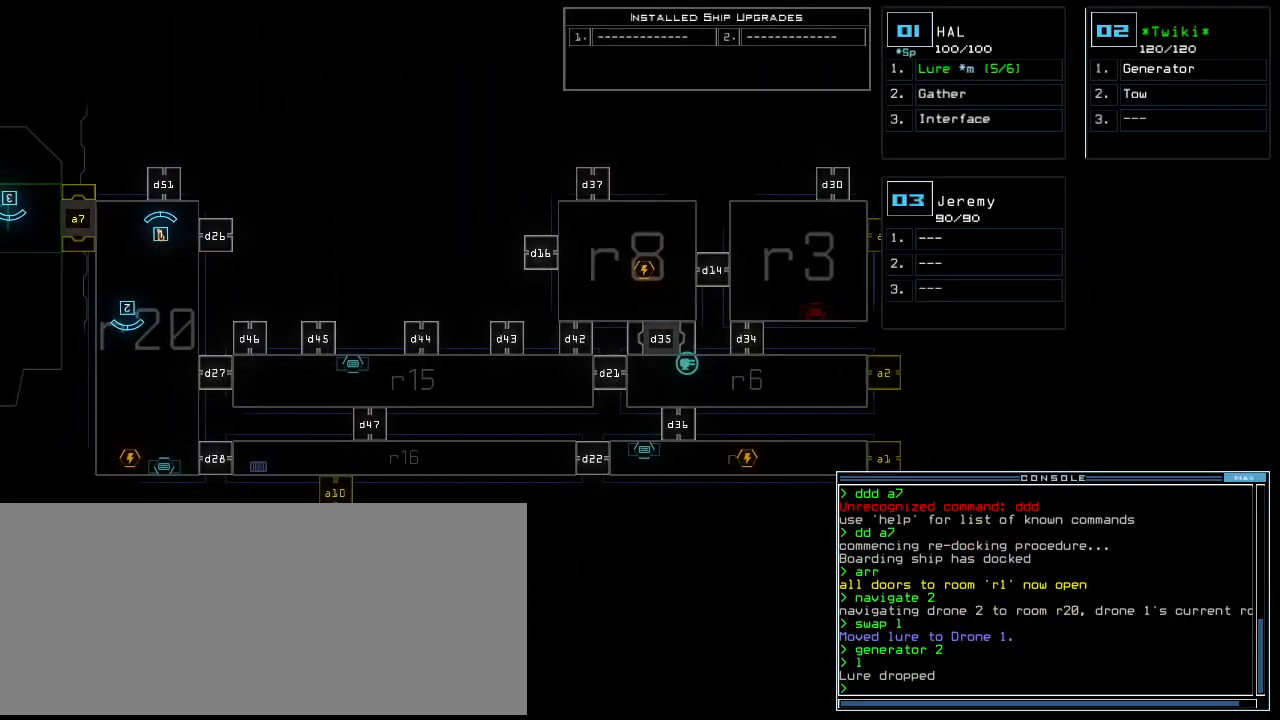
Gameplay with keyboard; each line is a JSON object with the keys held at the frame after it. "events" lists presses ("down") and releases ("up") of ".", "0", "1", "2", "3", "4", "5", "6", "7", "8", "9", "a", "b", "backspace", "c", "caps_lock", "comma", "ctrl_l", "ctrl_r", "d", "down", "e", "equals", "escape", "f", "f8", "g", "h", "i", "j", "k", "l", "left", "m", "minus", "n", "o", "p", "q", "quote", "r", "return", "right", "s", "semicolon", "shift_l", "shift_r", "space", "t", "tab", "tilde", "u", "up", "v", "w", "x", "y" and "z" between this image and that frame as [ms after this image, input, new state], when the widget could be followed in between. No other keys are recorded. Mouse input is not recorded.
{"keys": [], "events": [[80, "r", "down"], [140, "a", "down"], [180, "r", "up"], [180, "return", "down"], [240, "a", "up"], [240, "return", "up"]]}
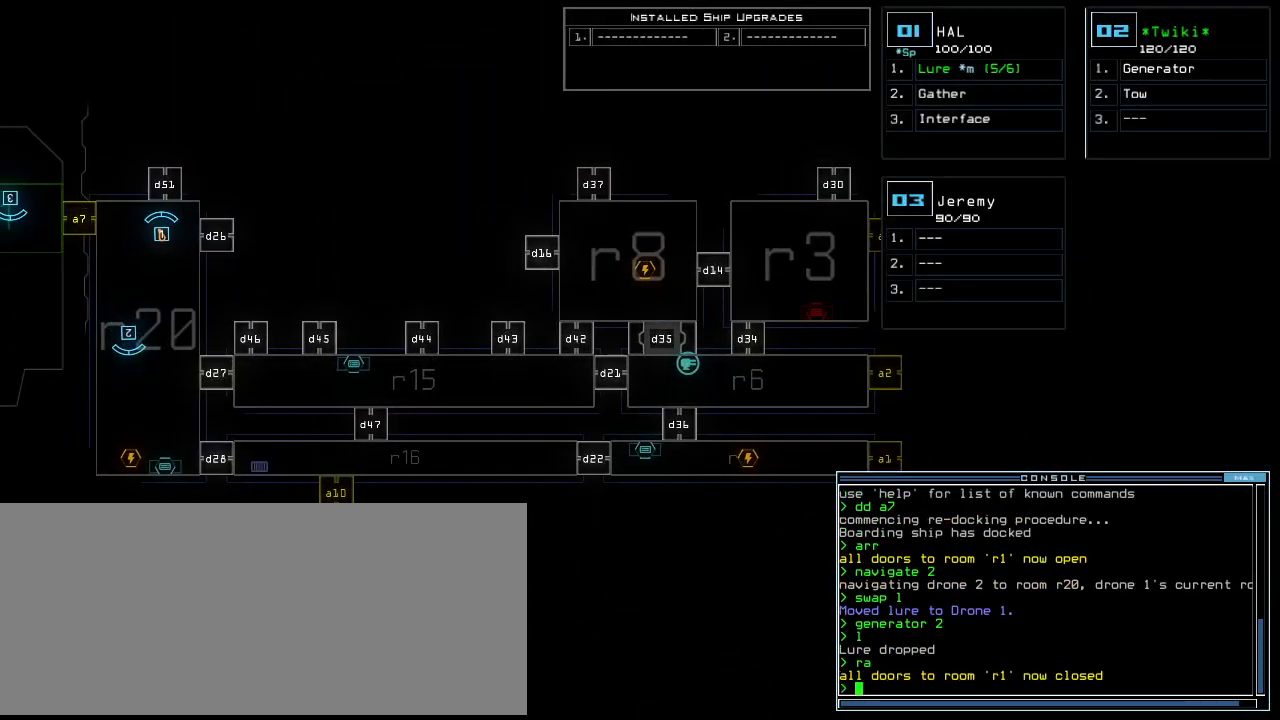
{"keys": ["left"], "events": [[60, "left", "down"]]}
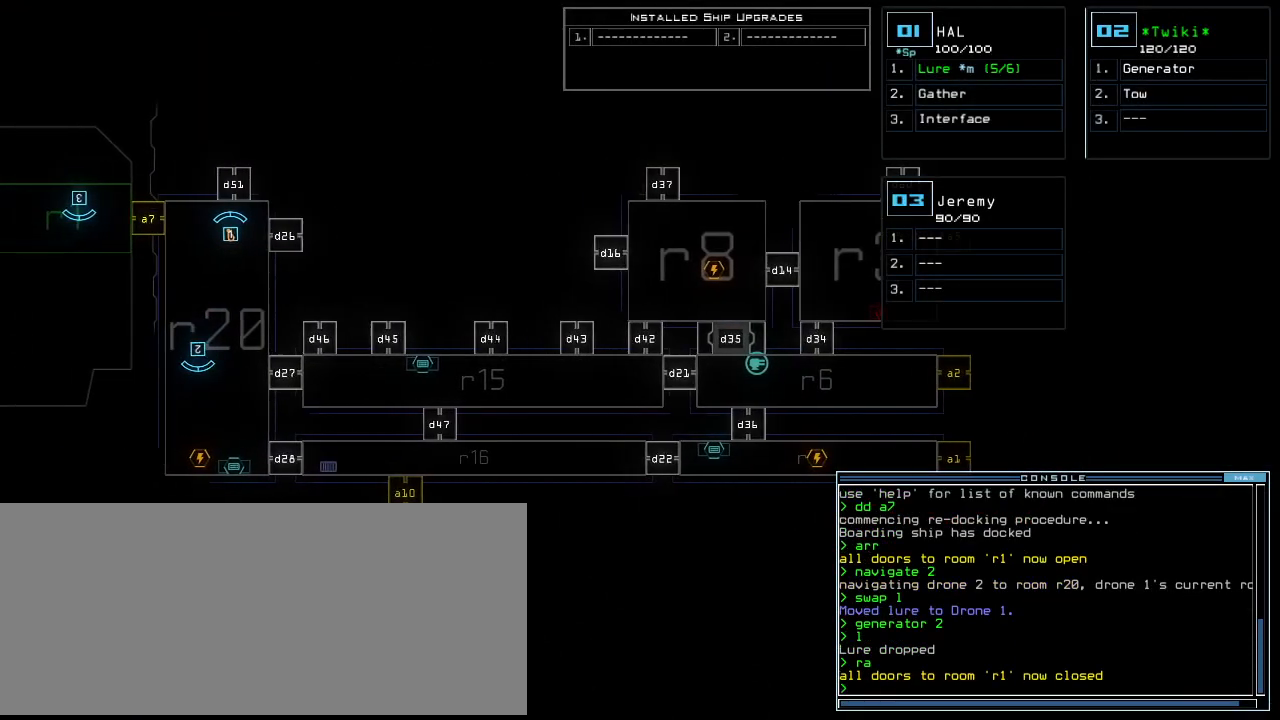
{"keys": [], "events": [[40, "left", "up"]]}
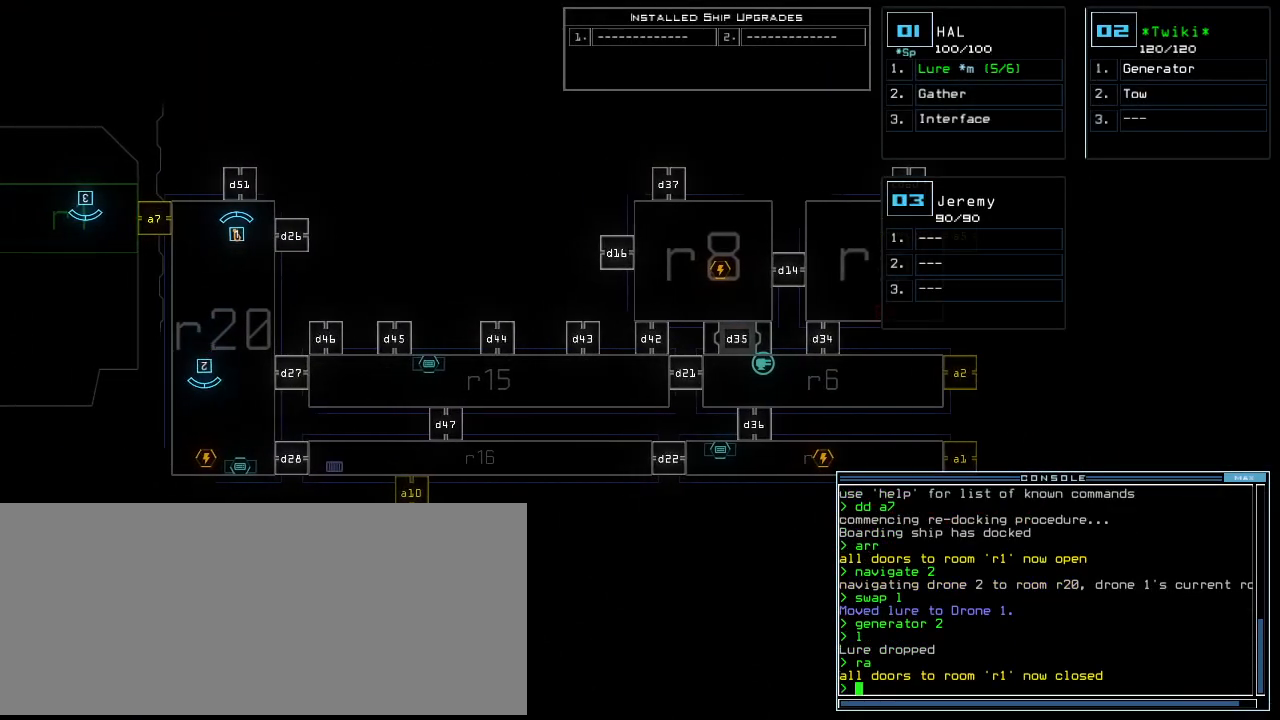
{"keys": [], "events": []}
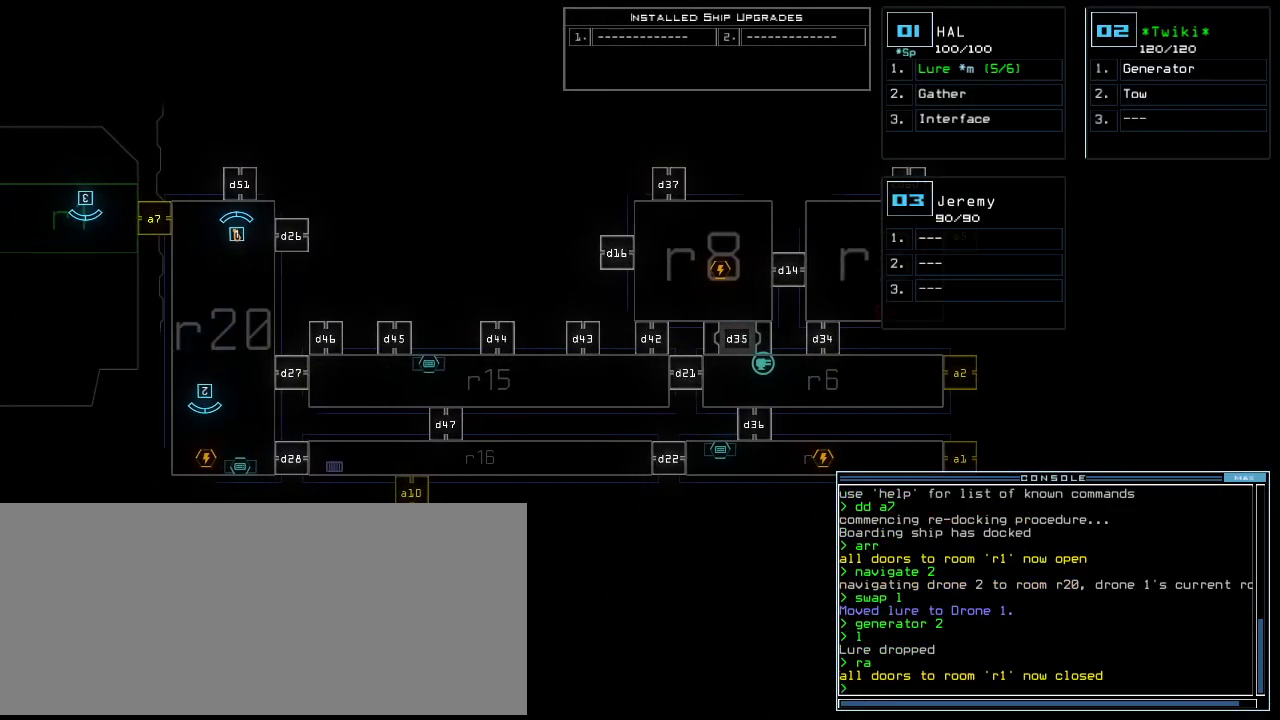
{"keys": ["up"], "events": [[260, "up", "down"]]}
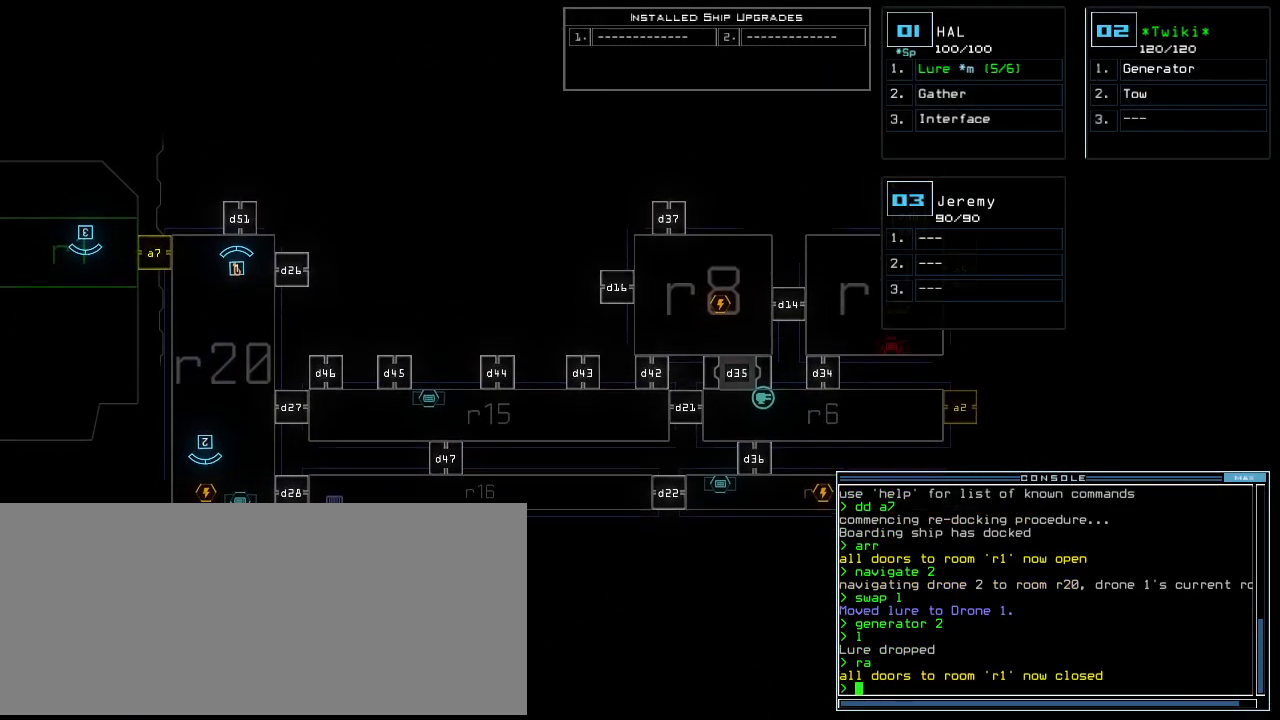
{"keys": [], "events": [[300, "up", "up"]]}
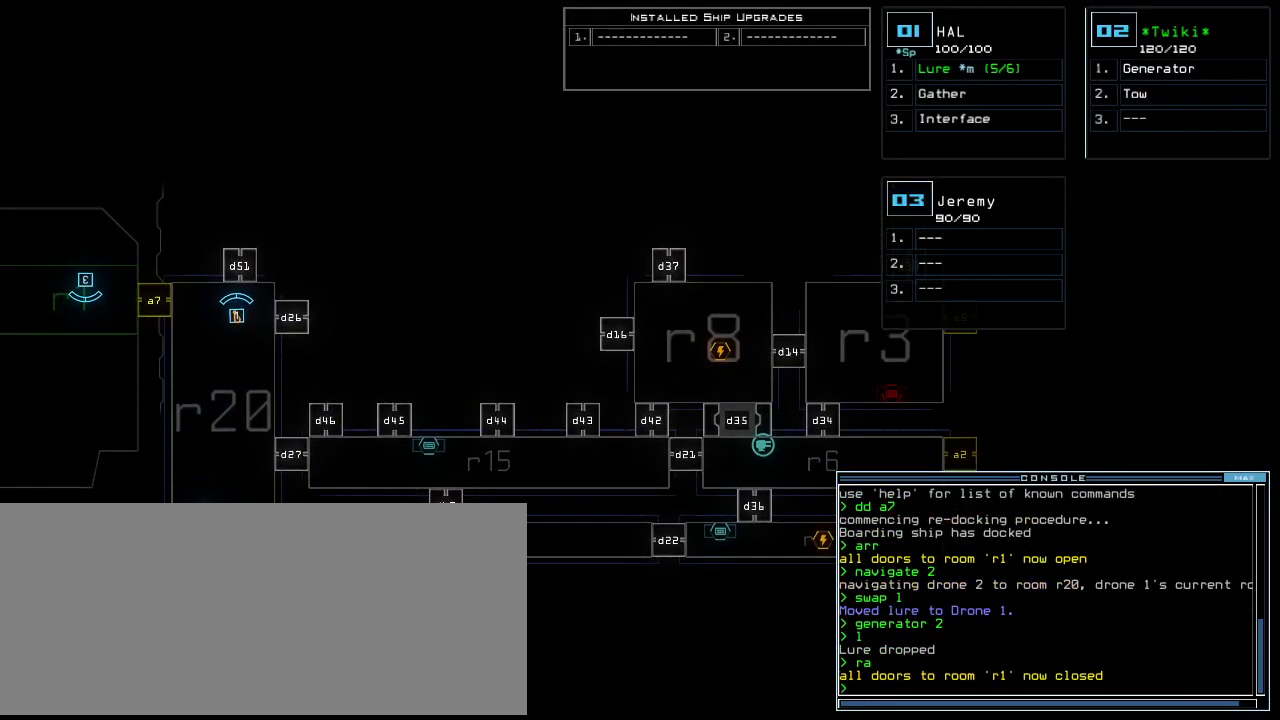
{"keys": [], "events": [[160, "up", "down"], [420, "up", "up"]]}
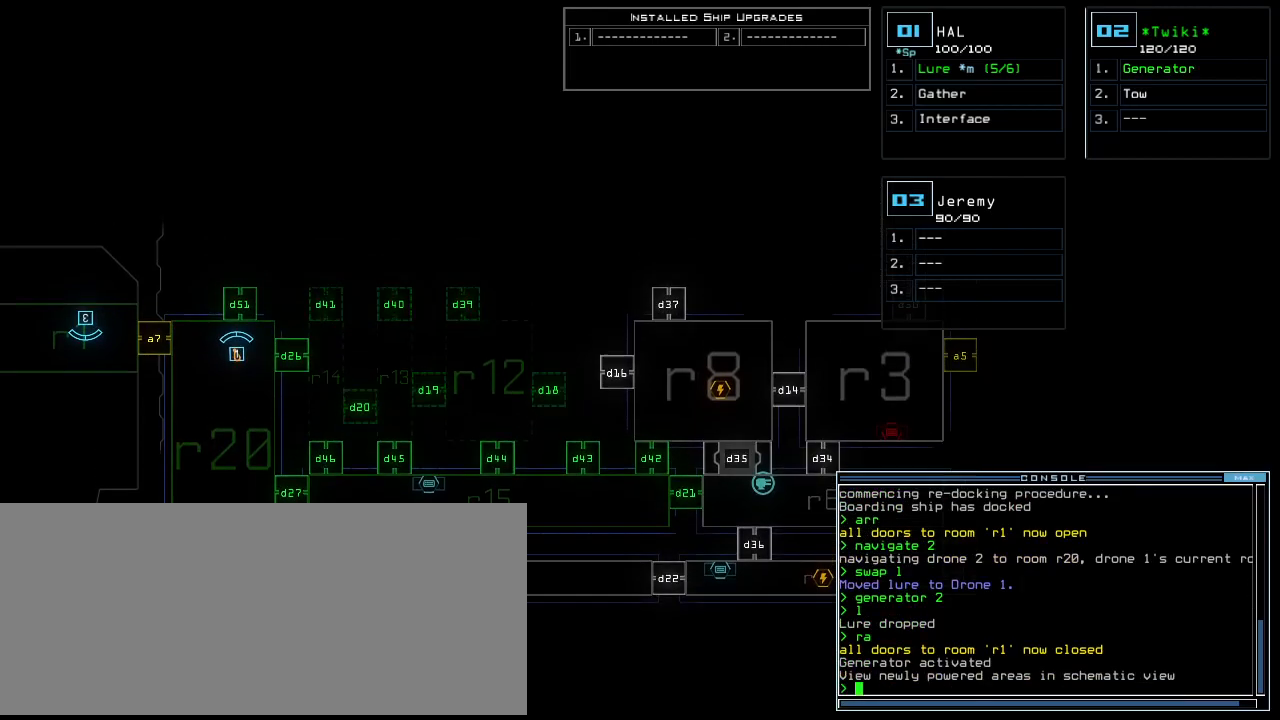
{"keys": ["1"], "events": [[500, "1", "down"]]}
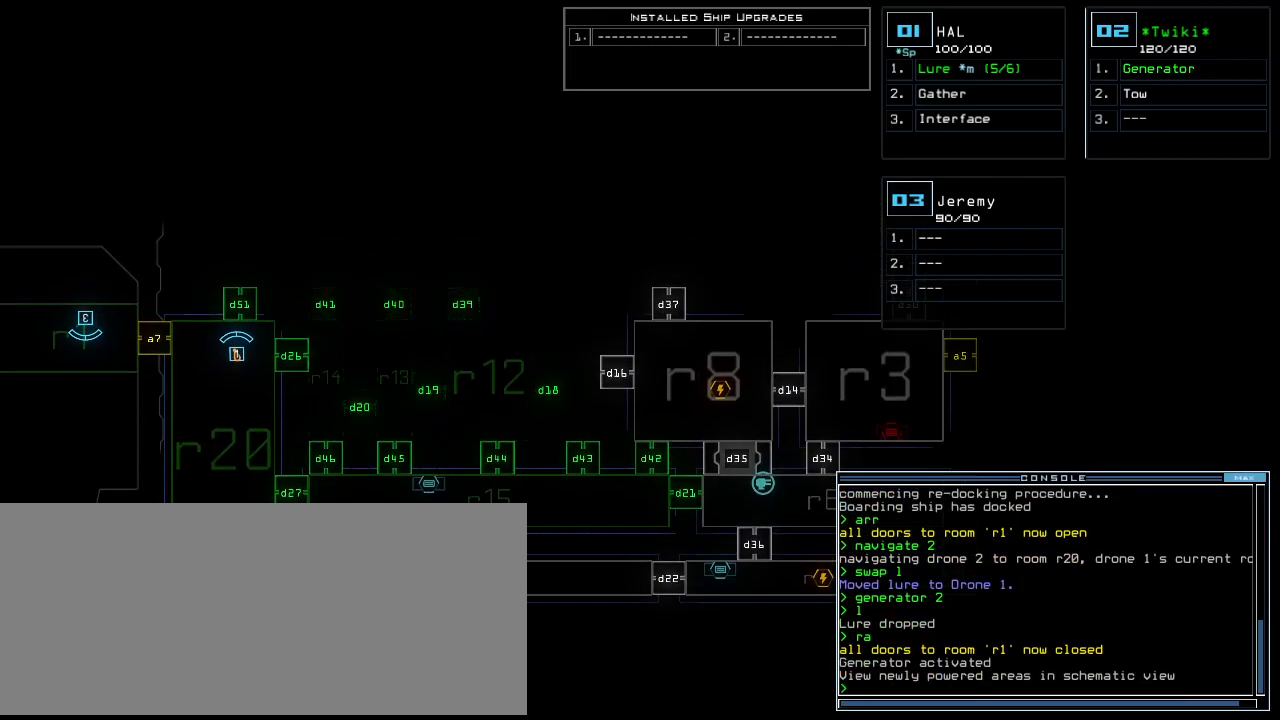
{"keys": [], "events": [[80, "1", "up"], [300, "d", "down"], [380, "d", "up"]]}
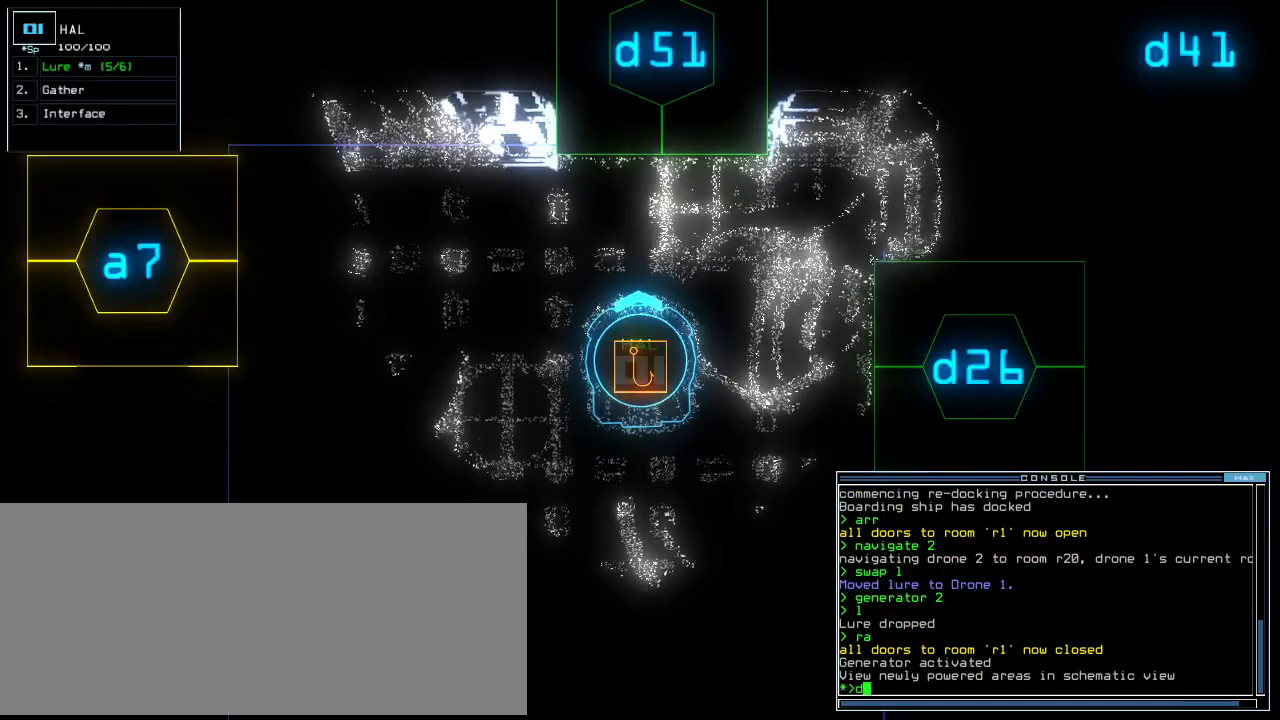
{"keys": [], "events": [[200, "5", "down"], [260, "5", "up"], [280, "space", "down"], [300, "1", "down"], [360, "1", "up"], [360, "space", "up"]]}
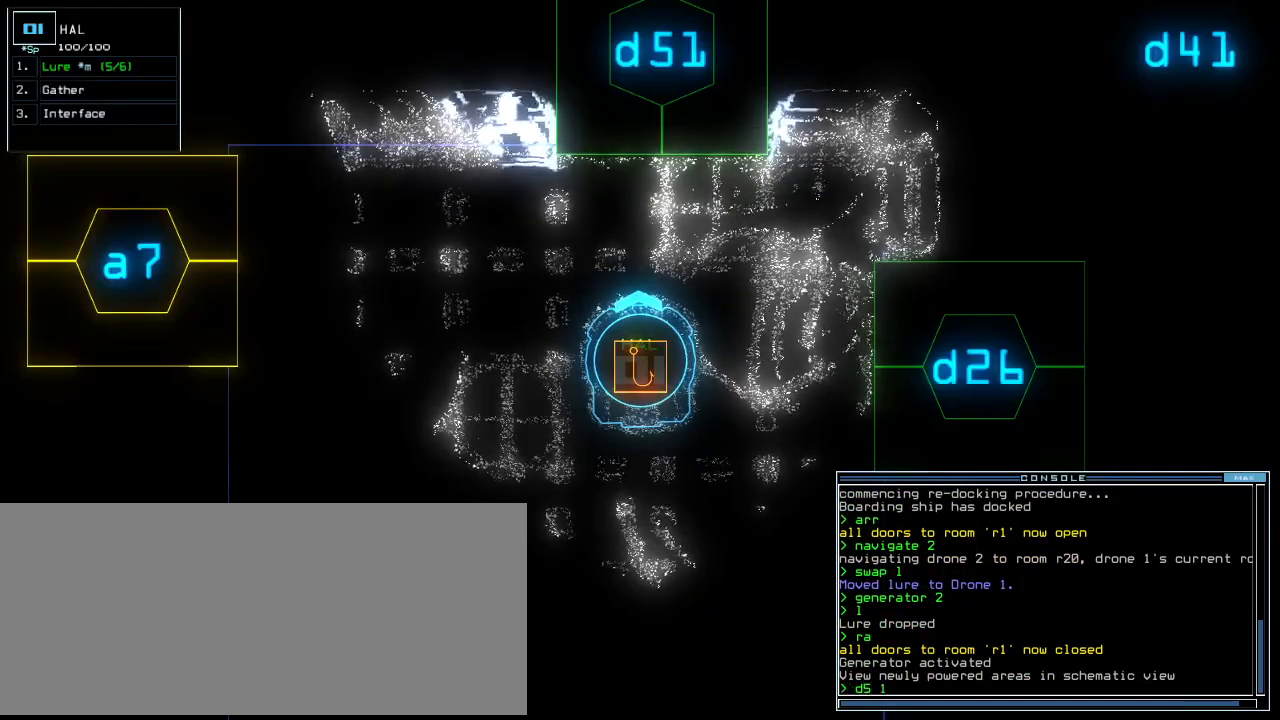
{"keys": [], "events": [[420, "backspace", "down"], [480, "backspace", "up"]]}
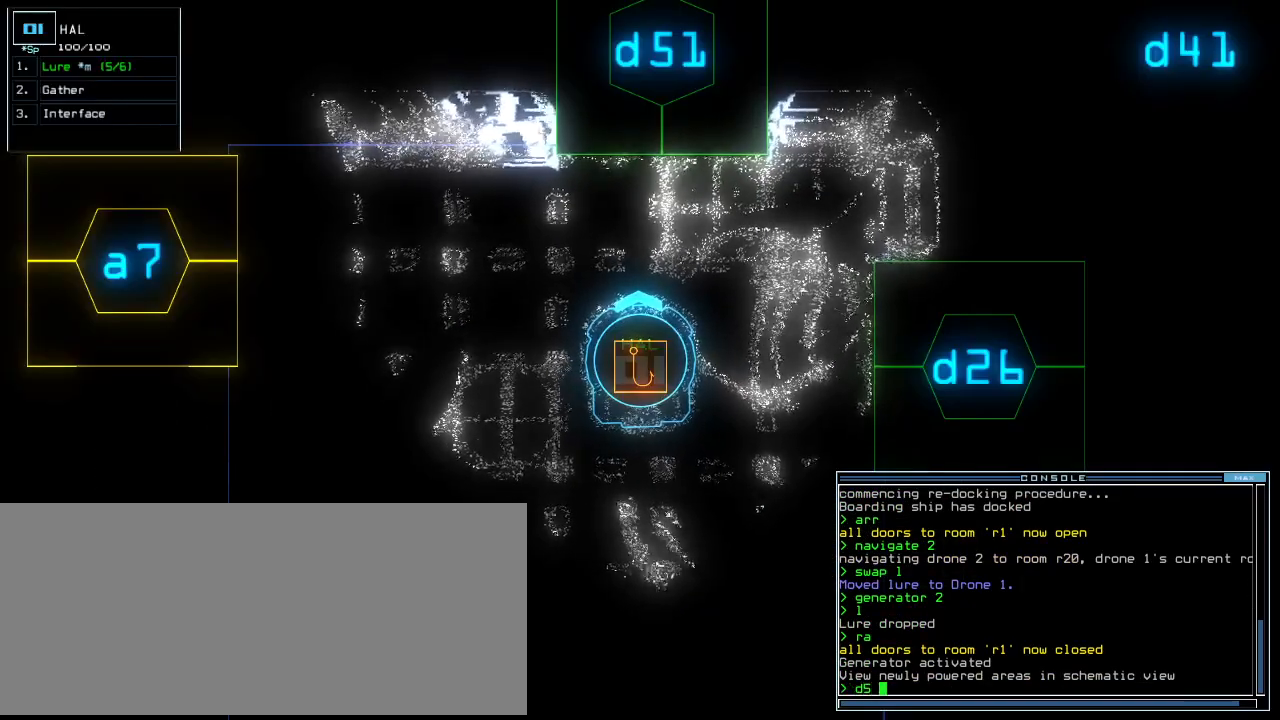
{"keys": [], "events": [[40, "backspace", "down"], [120, "backspace", "up"], [160, "1", "down"], [220, "1", "up"], [240, "space", "down"], [320, "space", "up"]]}
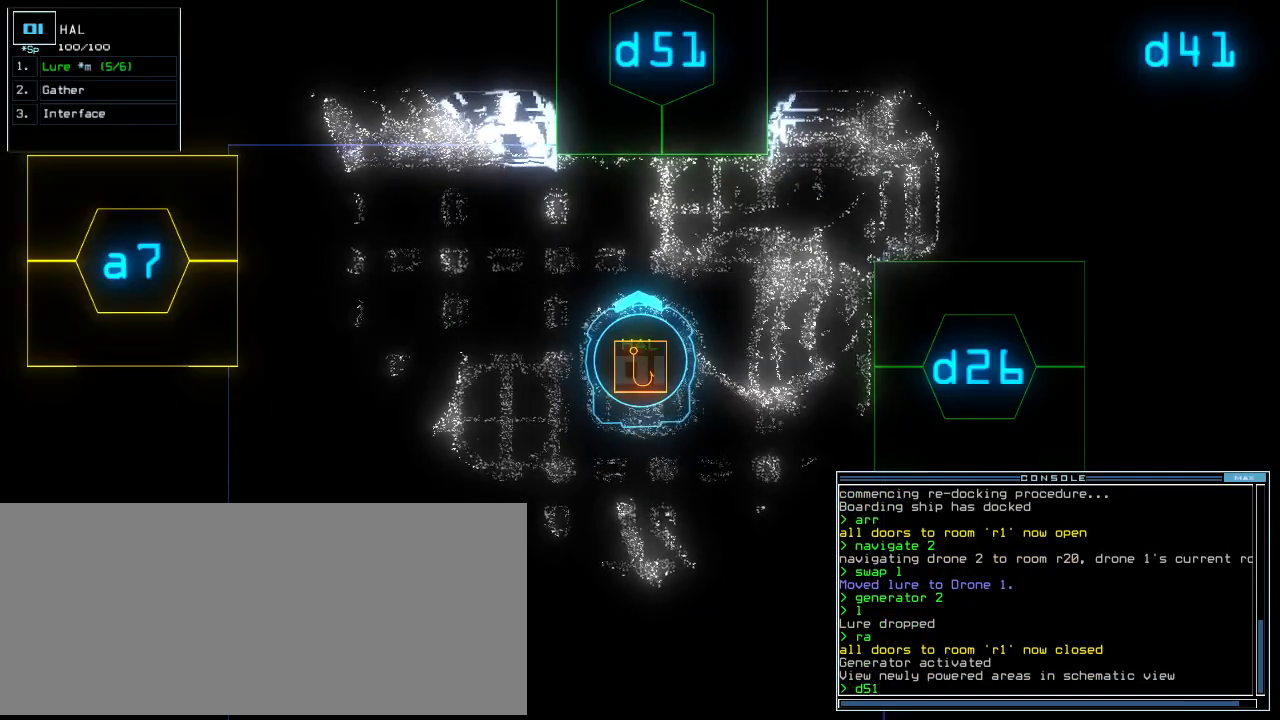
{"keys": [], "events": [[60, "d", "down"], [140, "d", "up"]]}
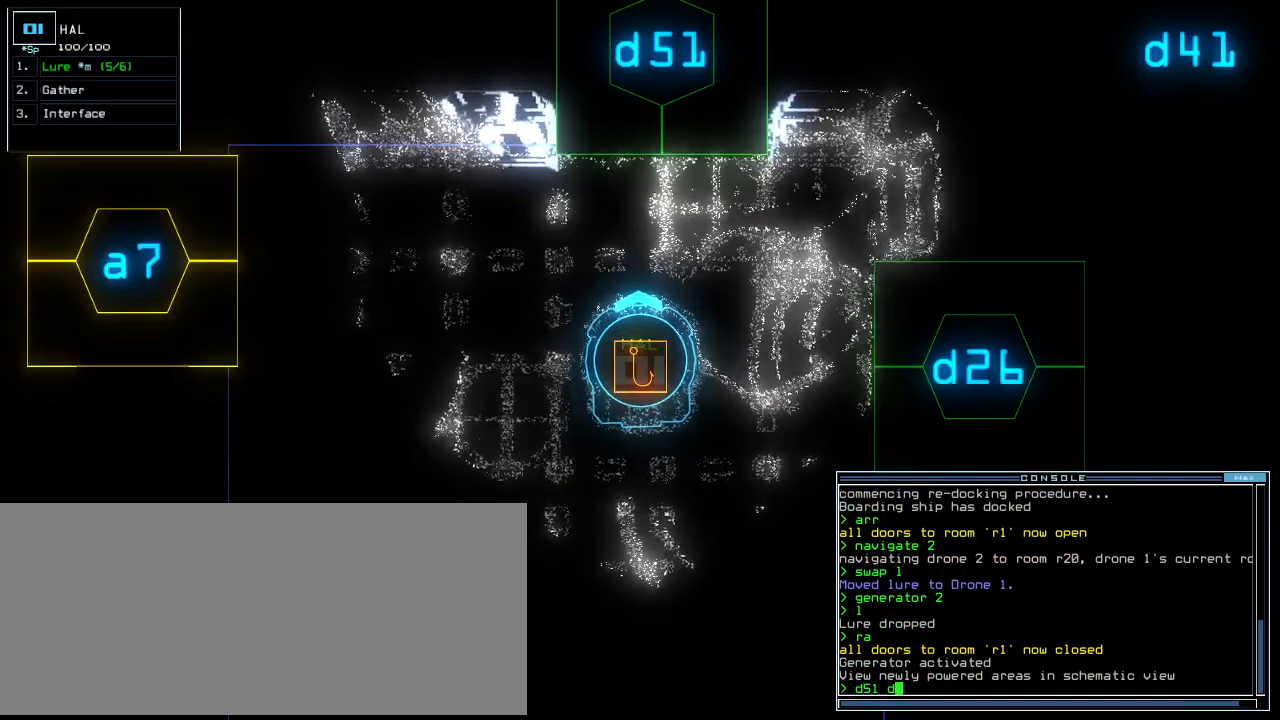
{"keys": [], "events": [[20, "5", "down"], [80, "5", "up"], [100, "1", "down"], [180, "1", "up"], [260, "quote", "down"], [300, "quote", "up"], [340, "space", "down"], [400, "space", "up"]]}
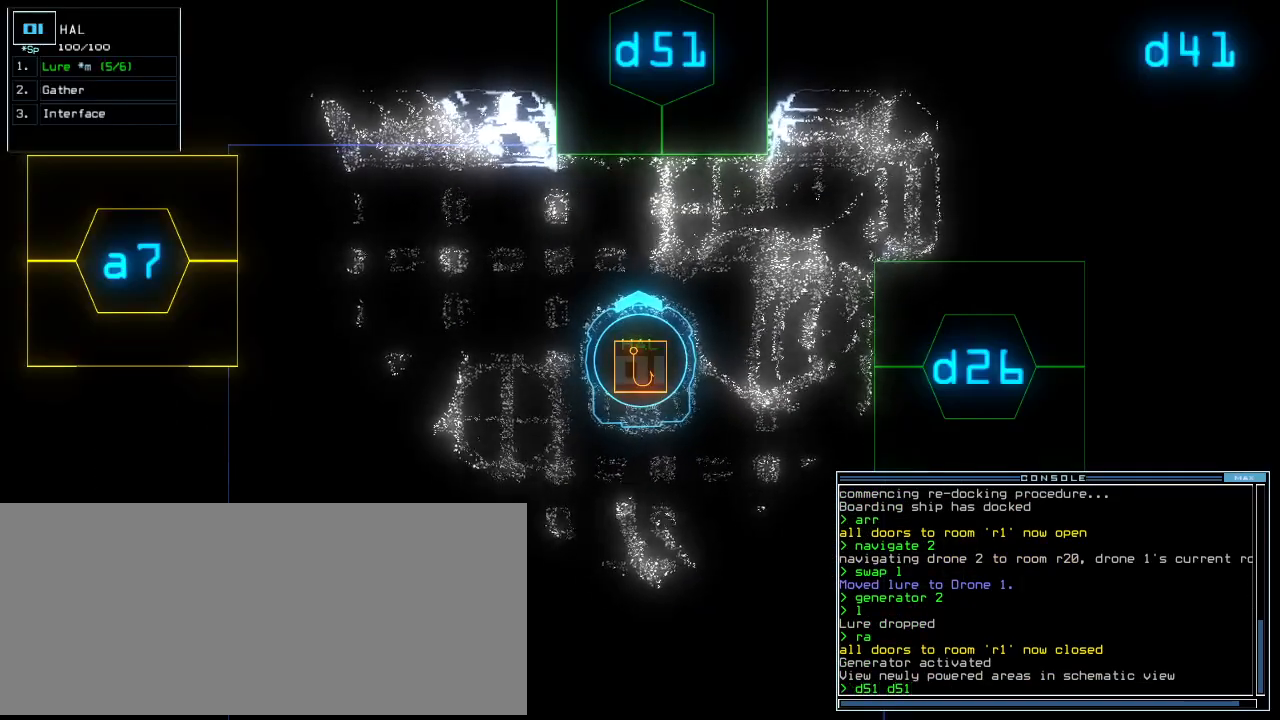
{"keys": [], "events": [[100, "return", "down"], [180, "return", "up"], [340, "space", "down"], [420, "space", "up"]]}
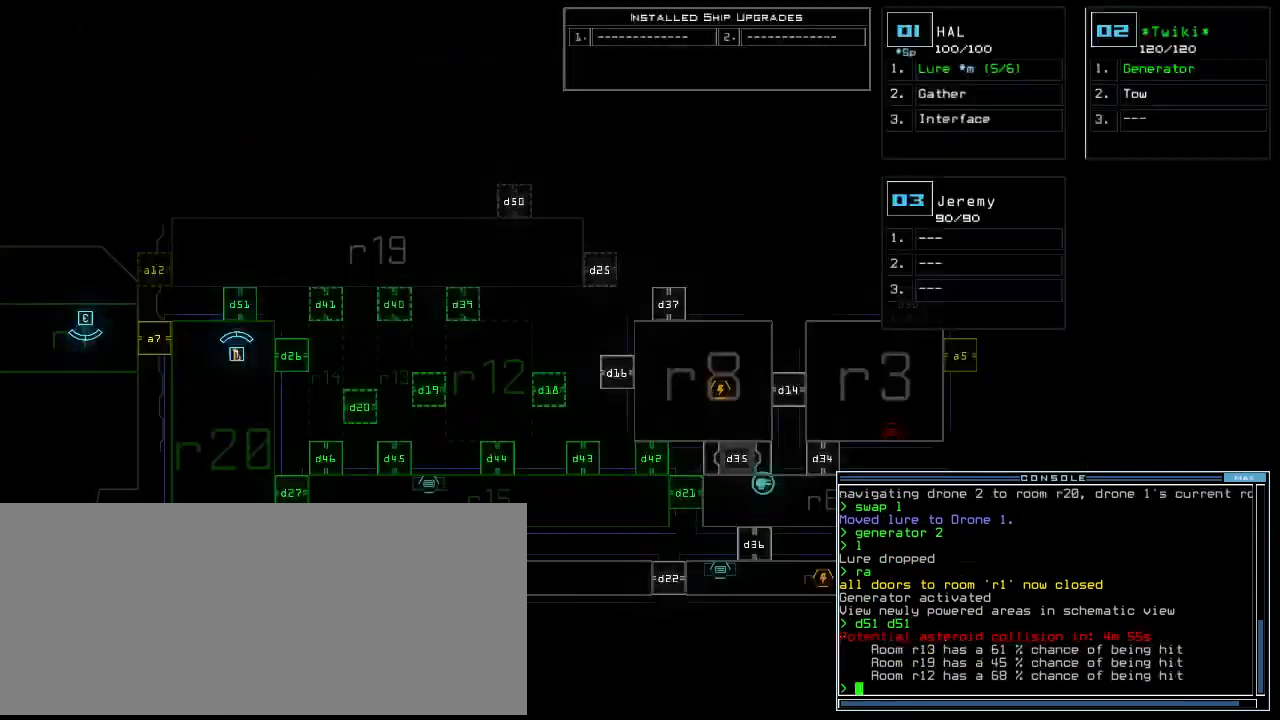
{"keys": [], "events": []}
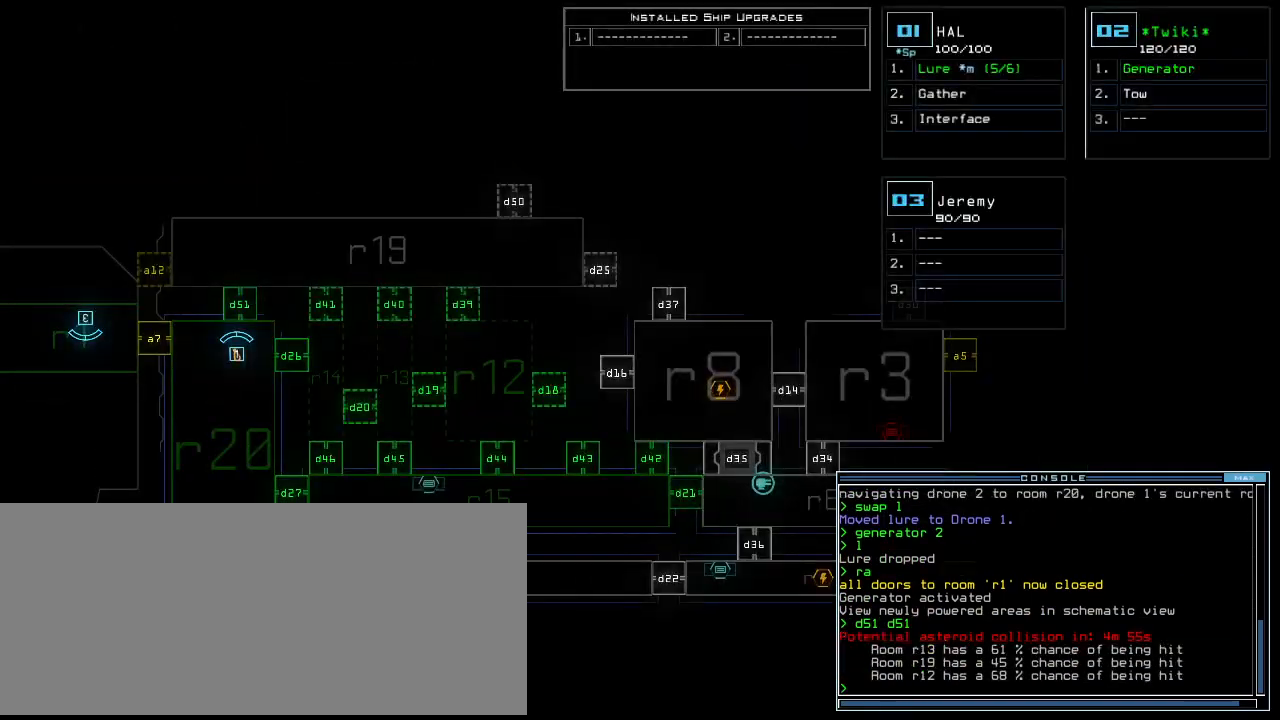
{"keys": [], "events": []}
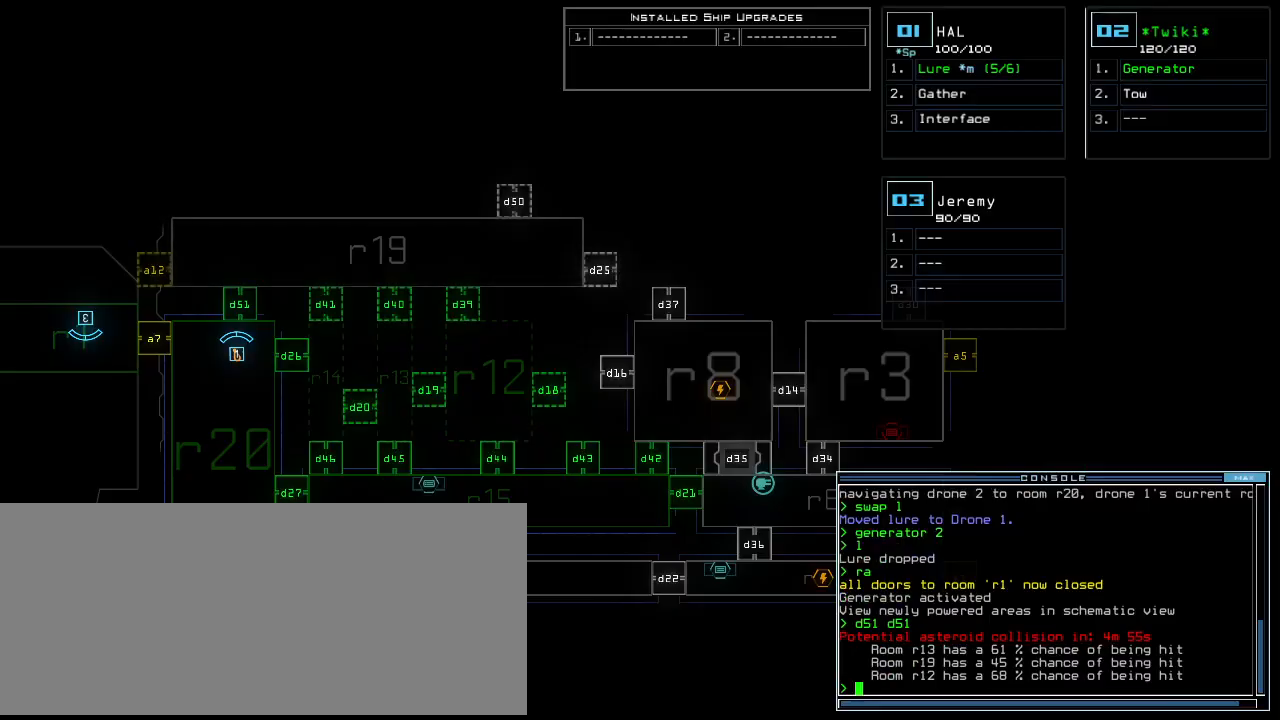
{"keys": [], "events": []}
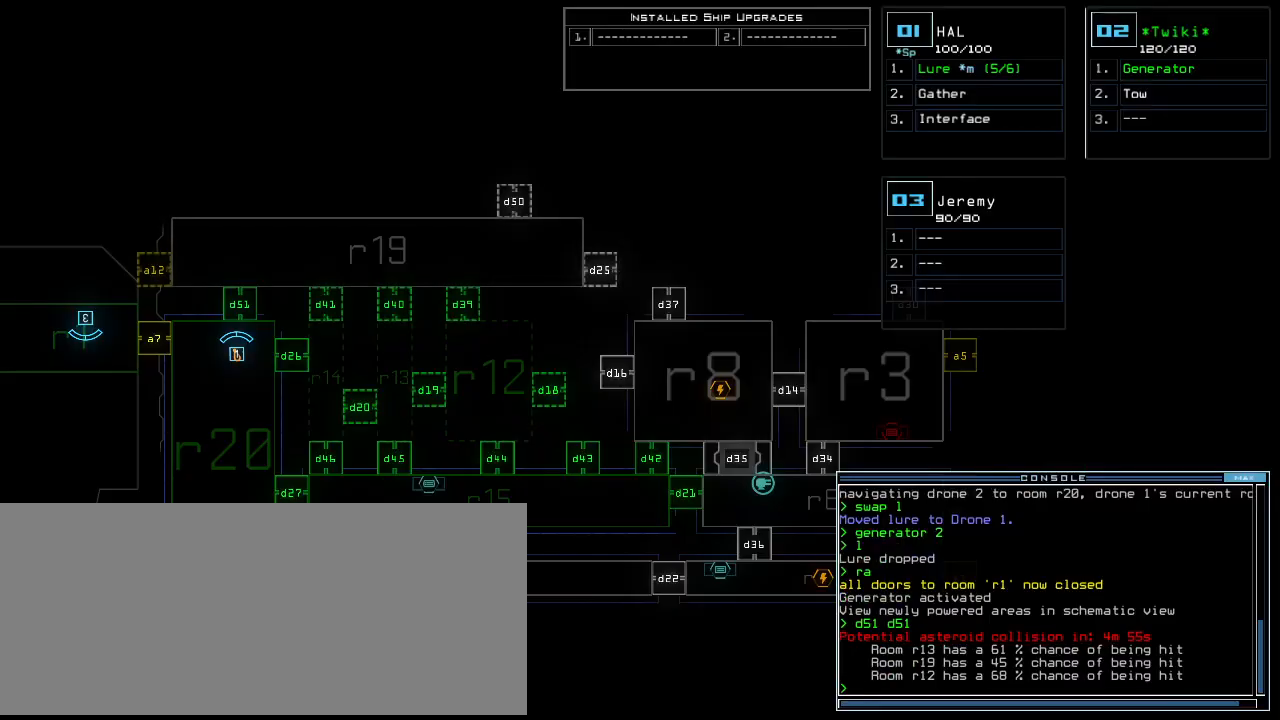
{"keys": [], "events": []}
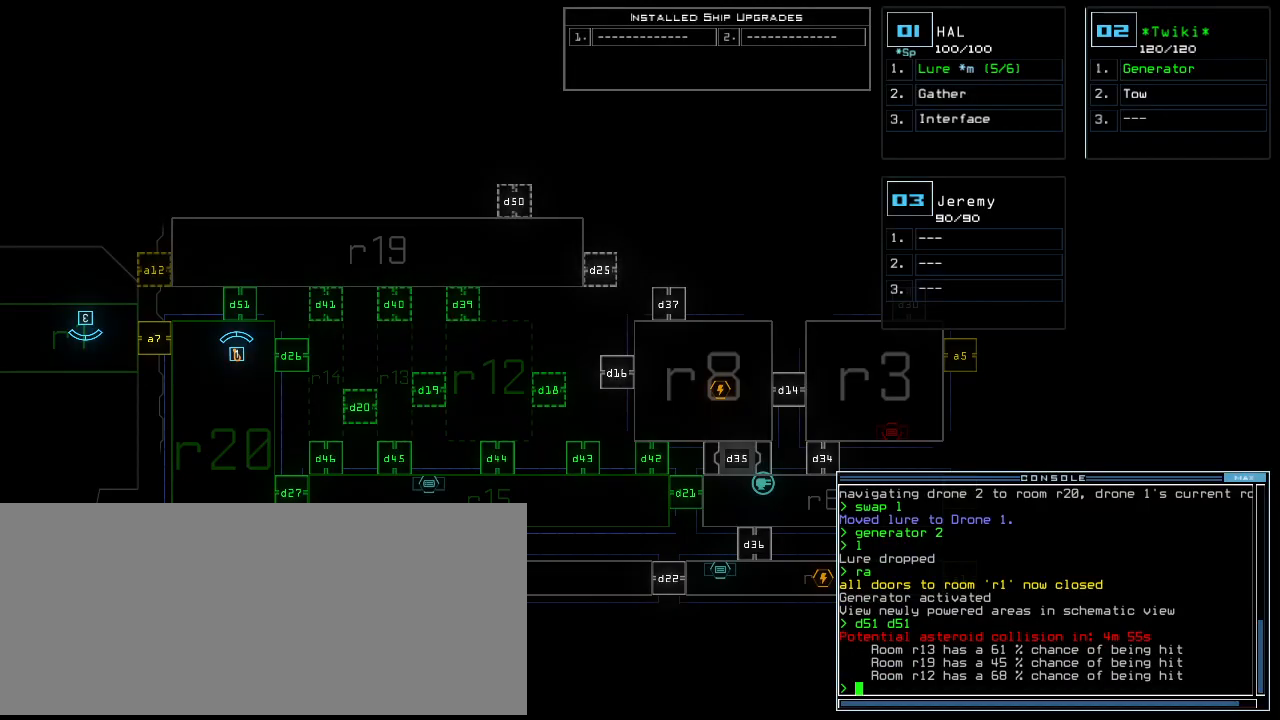
{"keys": ["down", "right"], "events": [[300, "down", "down"], [320, "1", "down"], [380, "1", "up"], [380, "right", "down"]]}
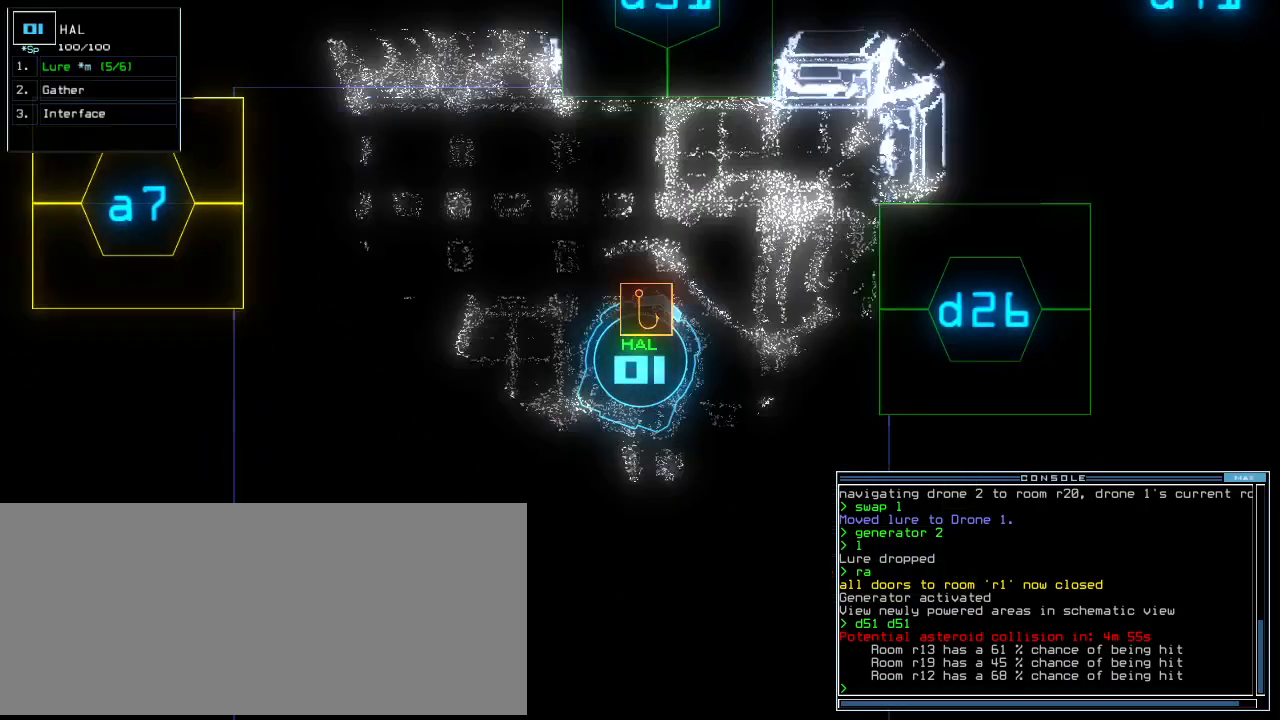
{"keys": ["right", "up"], "events": [[140, "down", "up"], [240, "up", "down"]]}
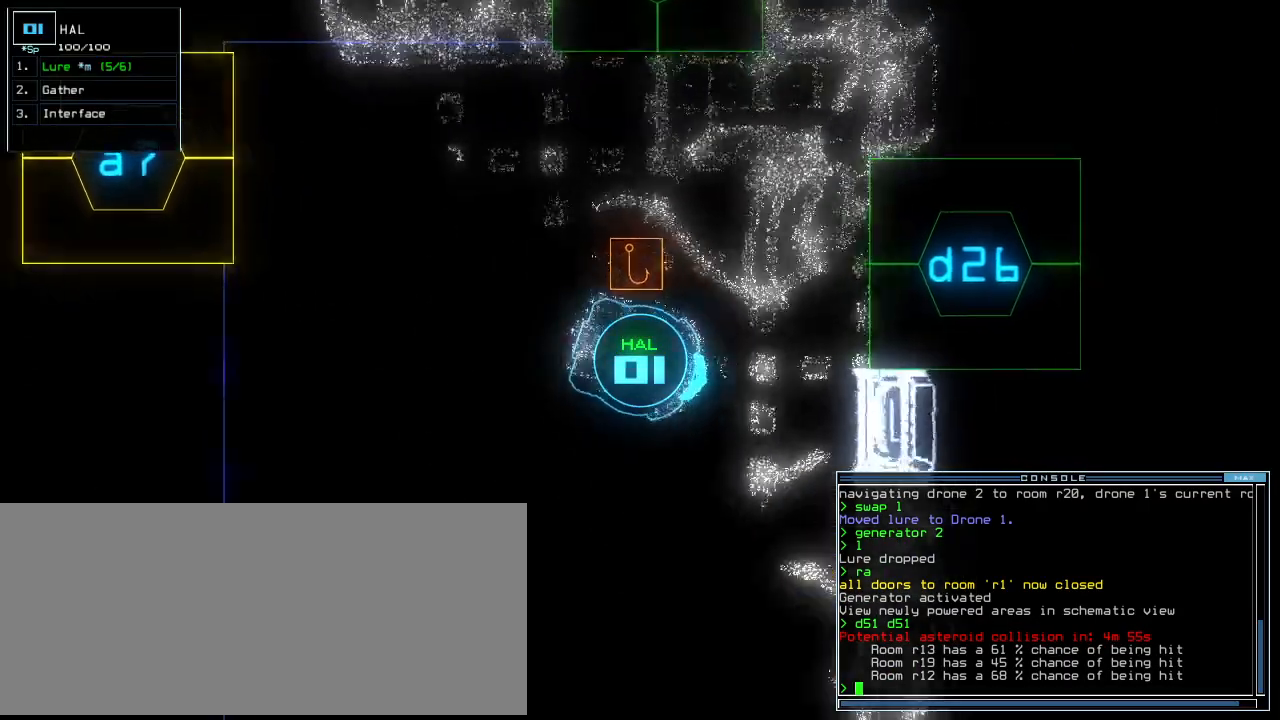
{"keys": ["up"], "events": [[420, "right", "up"]]}
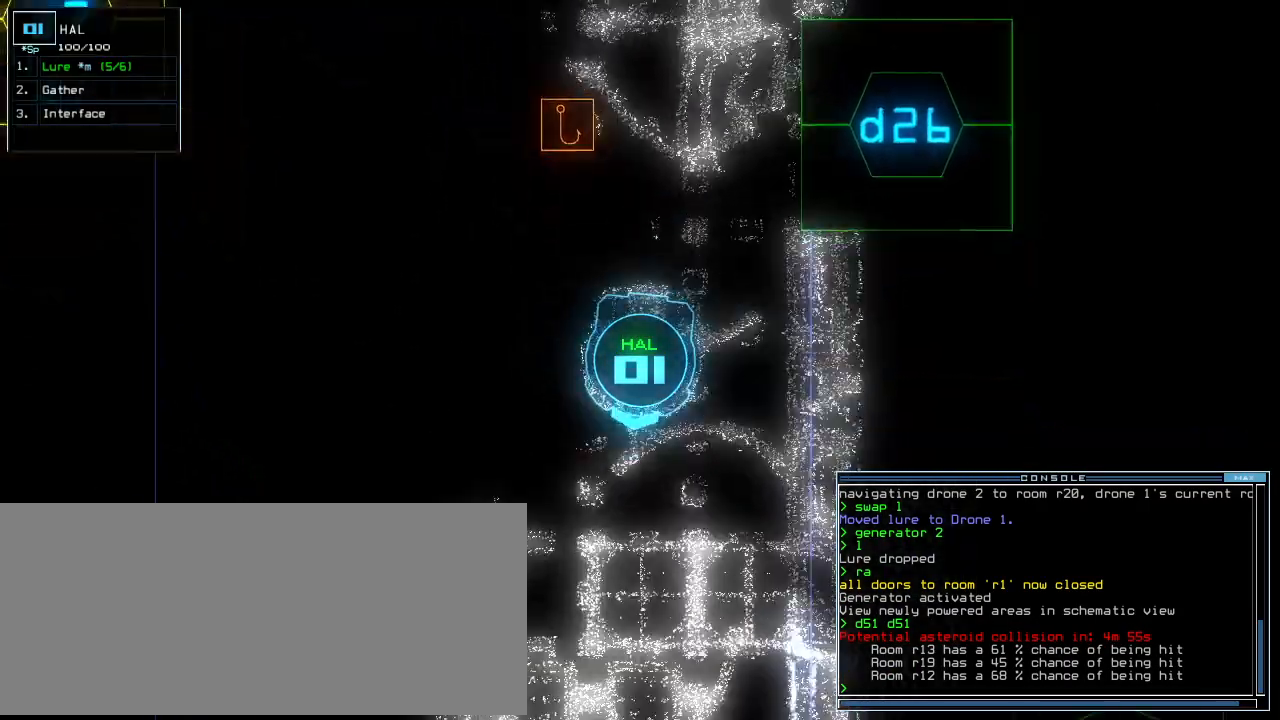
{"keys": ["up"], "events": [[120, "left", "down"], [180, "left", "up"]]}